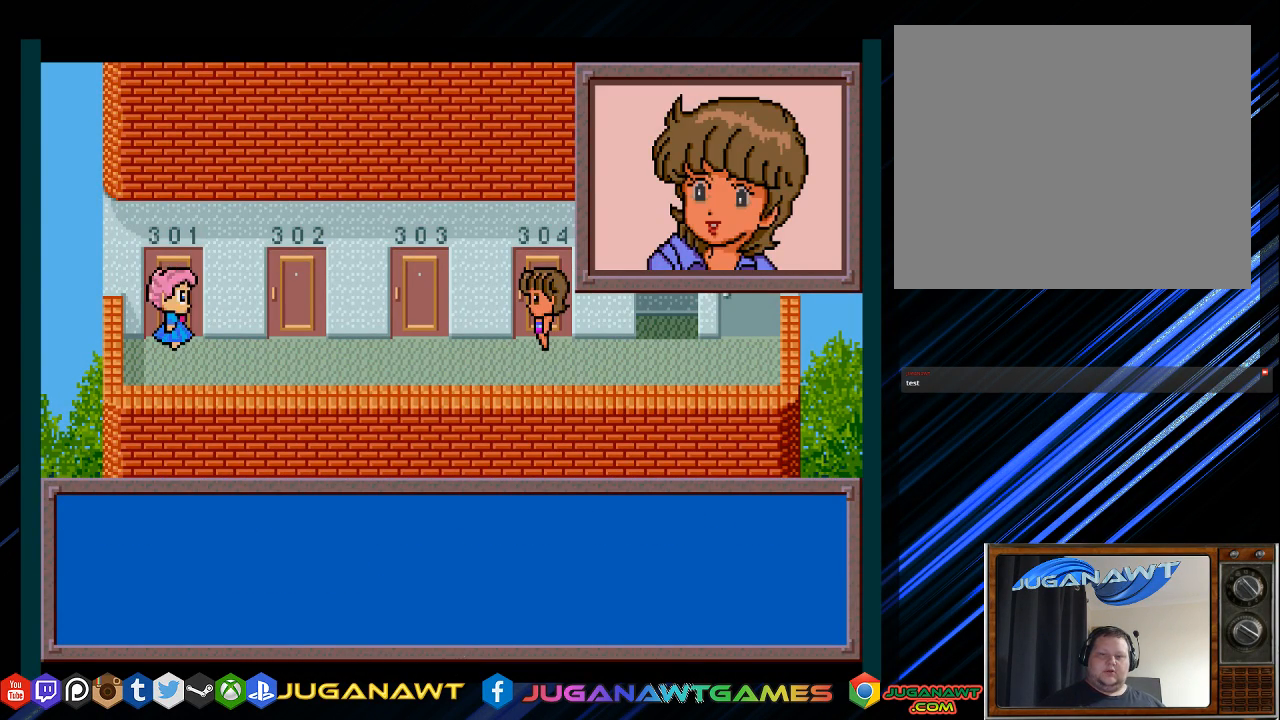
Gameplay with a controller (PlayStation layout); each line is a JSON object with the inputs held at the frame after it. "events" lists button and stick changes between this image and that frame as [ms after this image, input, new state], when the widget could be followed in between.
{"buttons": ["TRIANGLE"], "left_stick": "center", "right_stick": "center", "events": []}
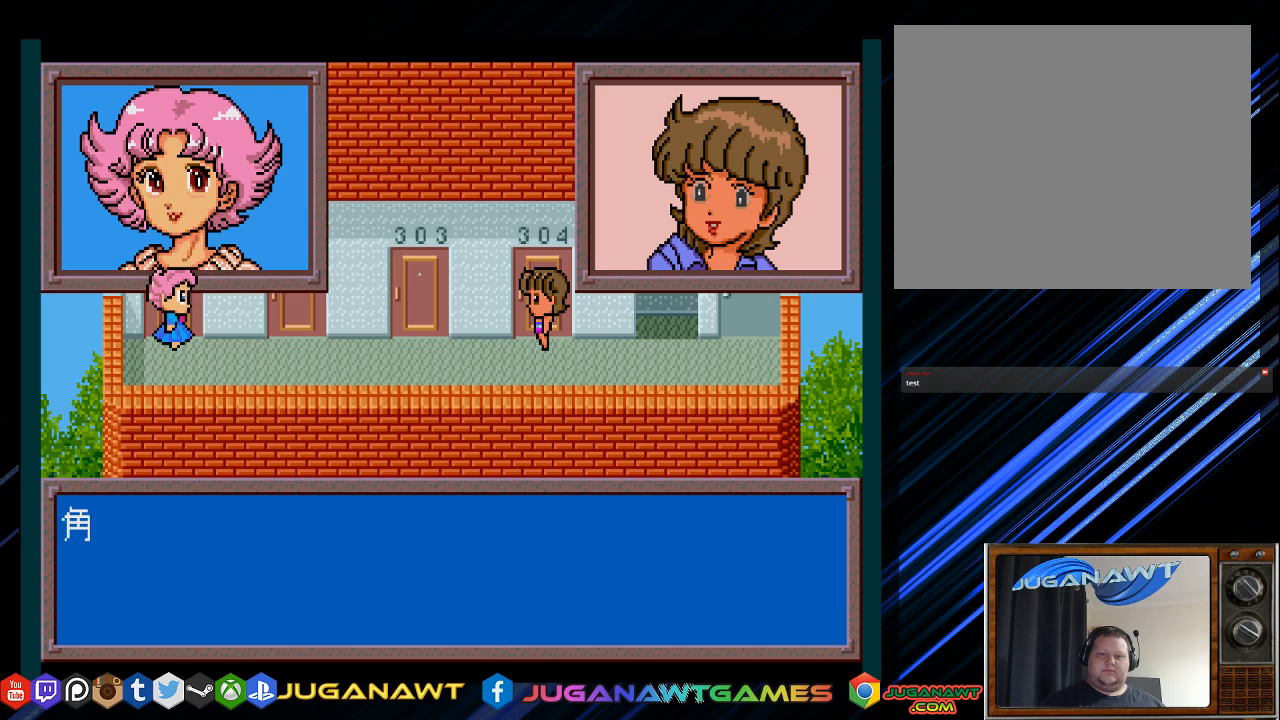
{"buttons": ["TRIANGLE"], "left_stick": "center", "right_stick": "center", "events": []}
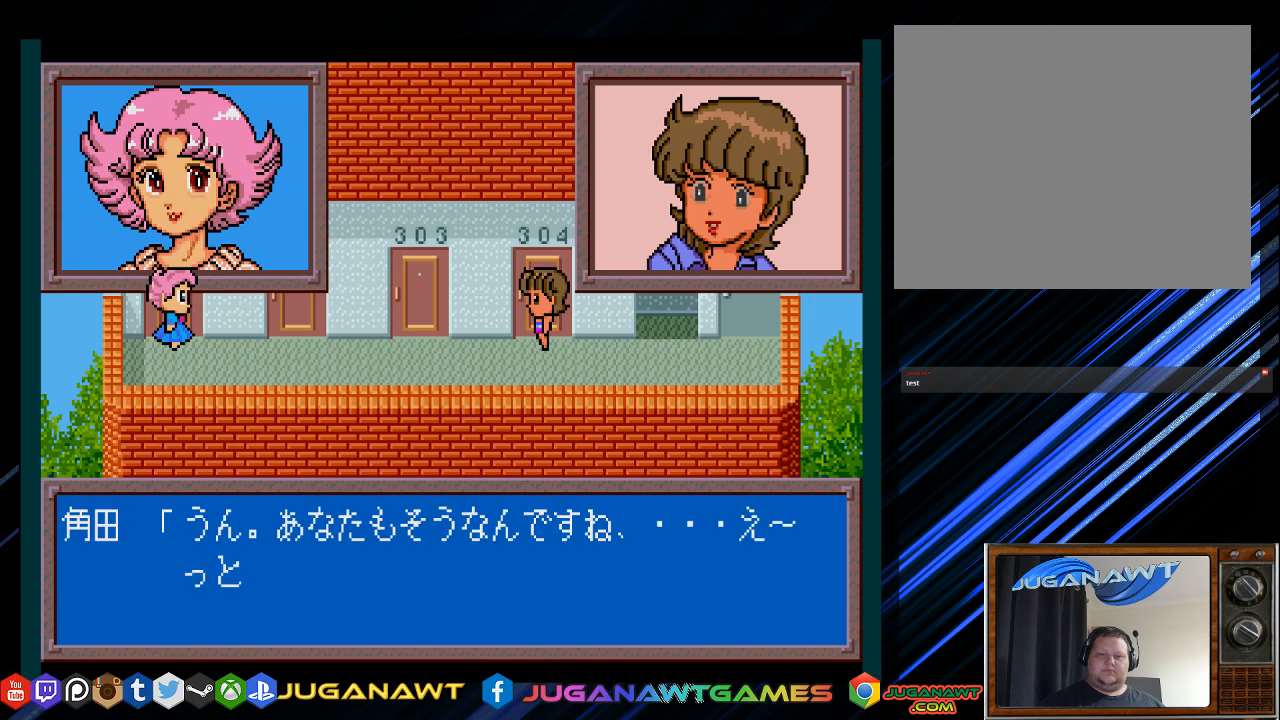
{"buttons": ["TRIANGLE"], "left_stick": "center", "right_stick": "center", "events": []}
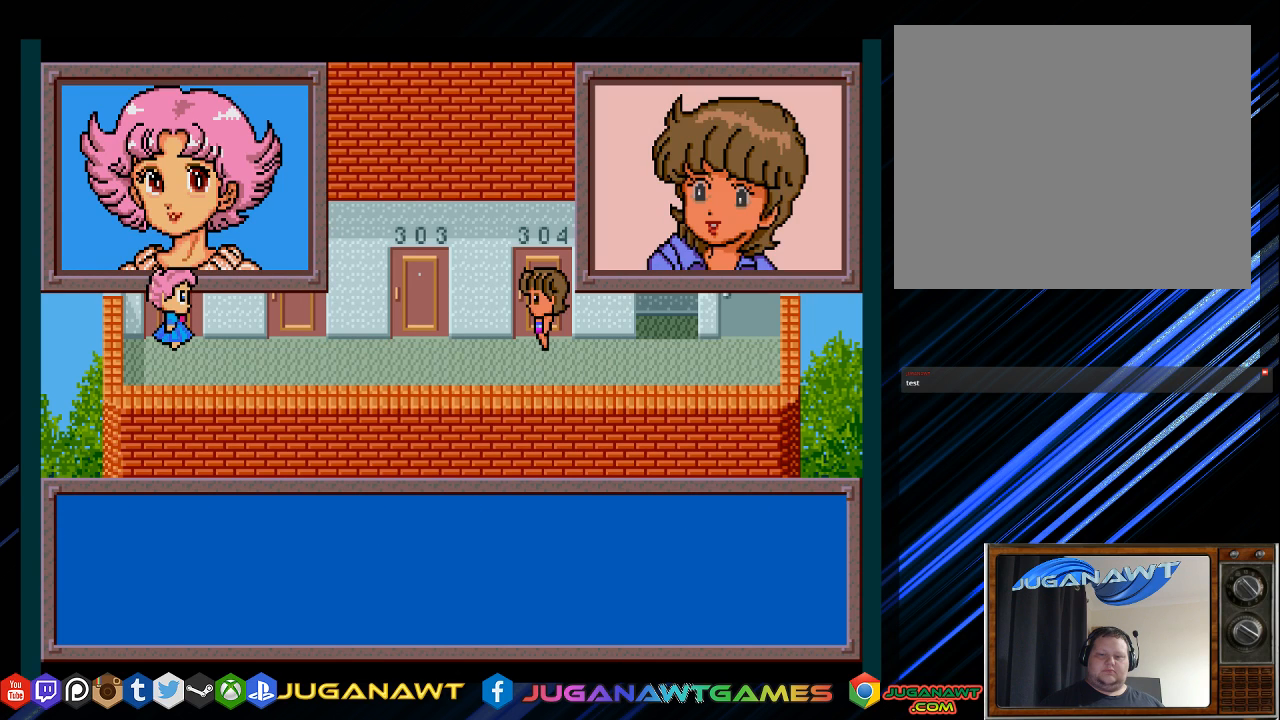
{"buttons": ["TRIANGLE"], "left_stick": "center", "right_stick": "center", "events": []}
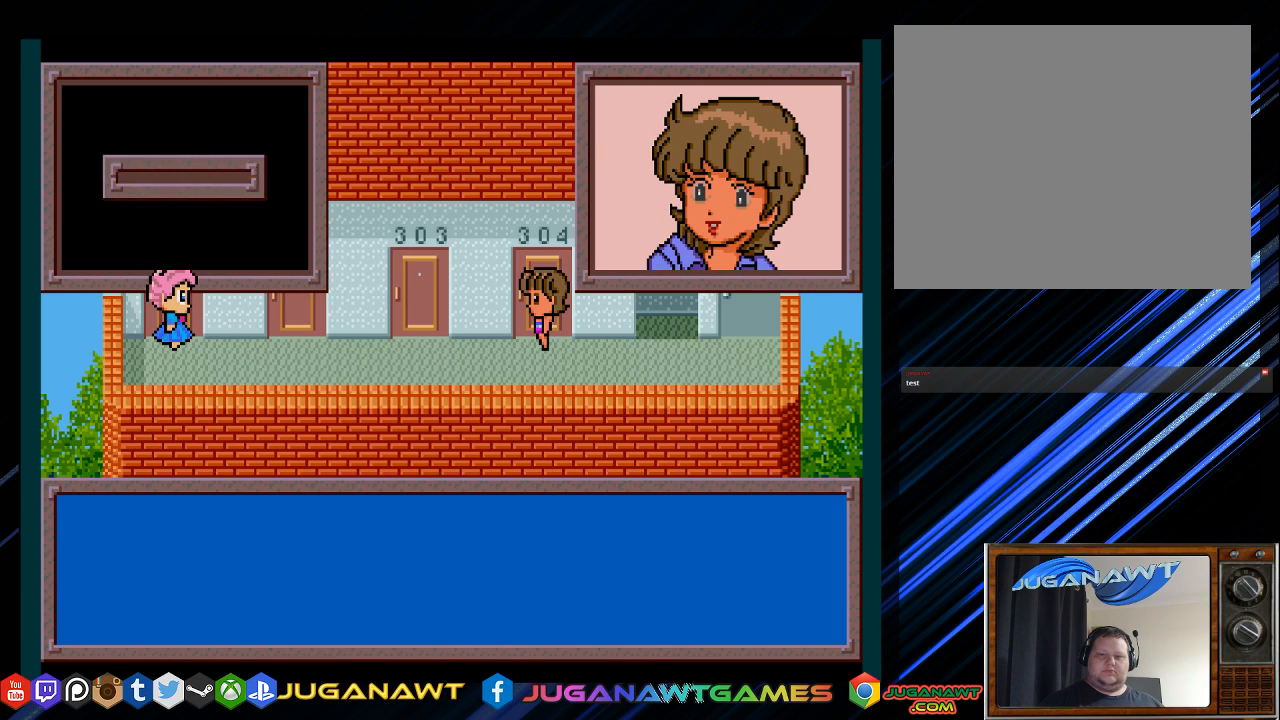
{"buttons": ["TRIANGLE"], "left_stick": "center", "right_stick": "center", "events": []}
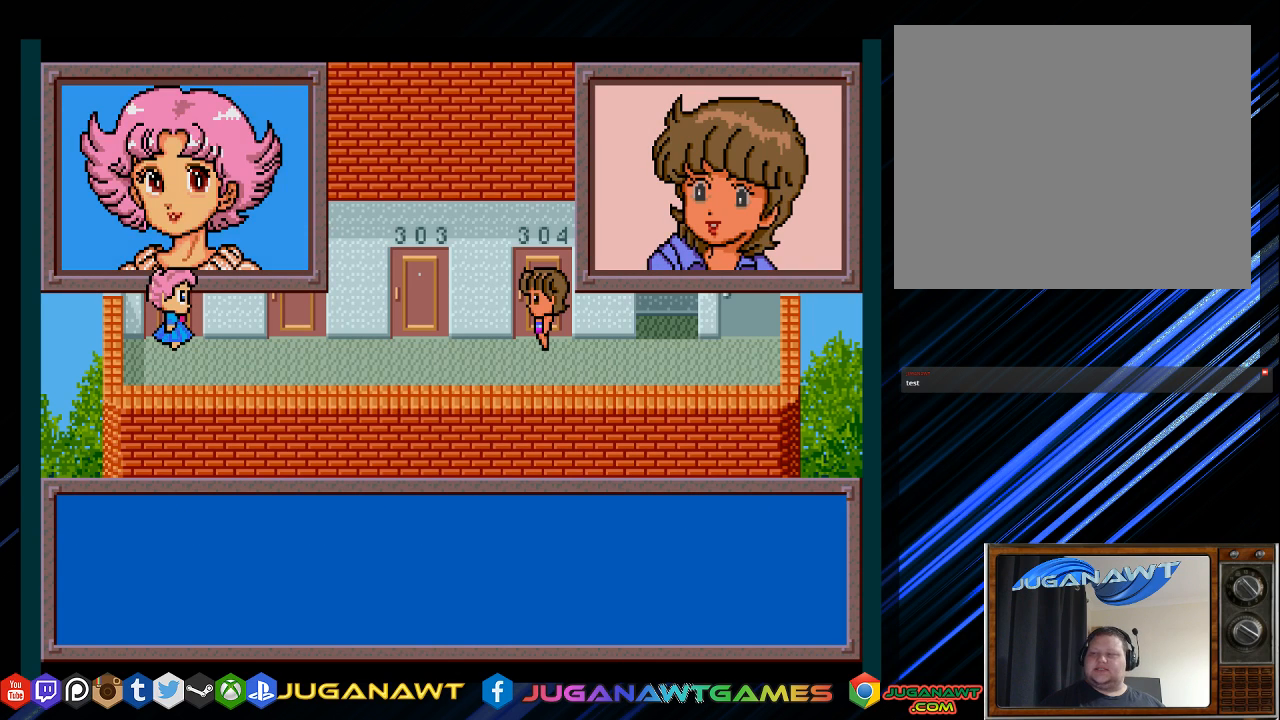
{"buttons": [], "left_stick": "center", "right_stick": "center", "events": [[500, "TRIANGLE", "up"]]}
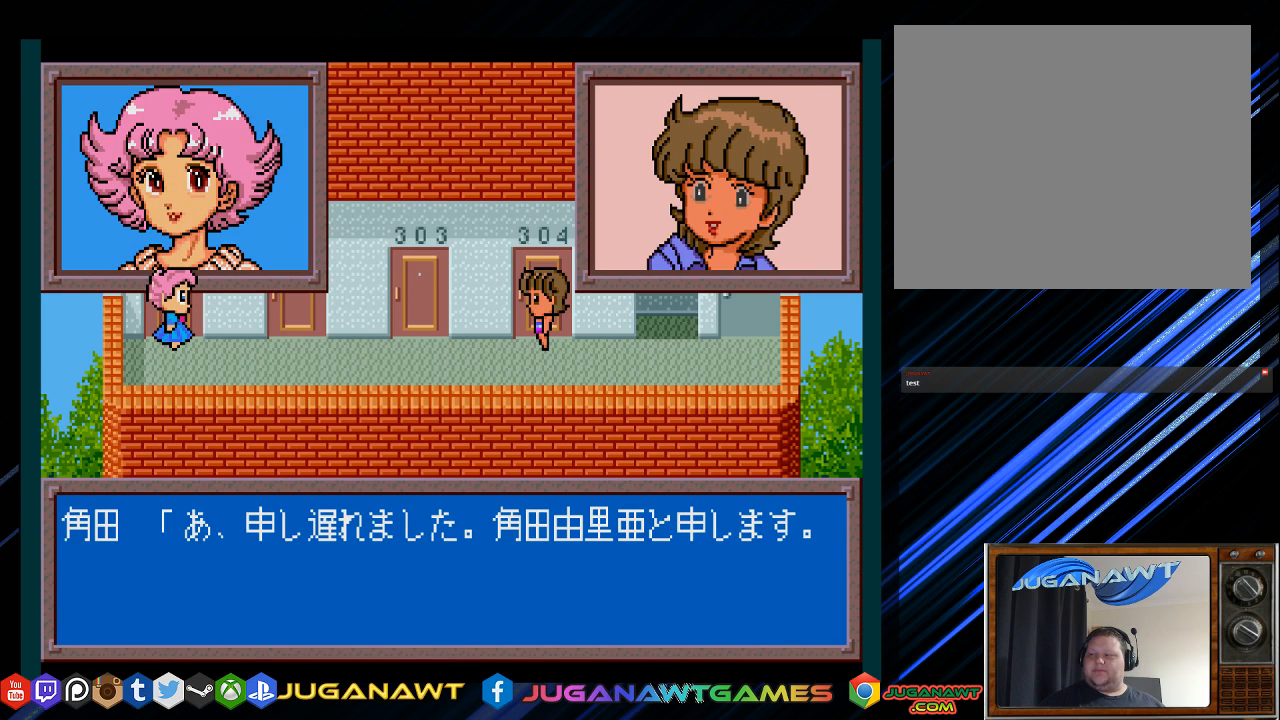
{"buttons": [], "left_stick": "center", "right_stick": "center", "events": [[133, "SQUARE", "down"], [233, "SQUARE", "up"]]}
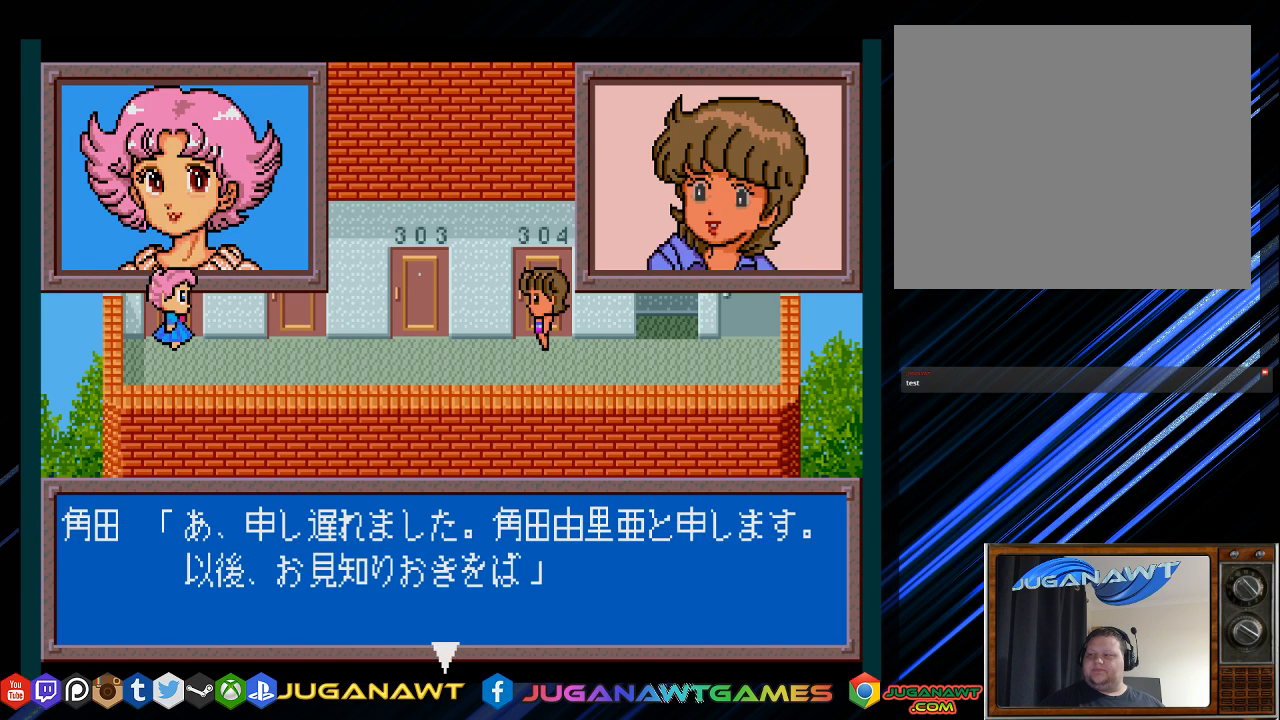
{"buttons": ["START"], "left_stick": "center", "right_stick": "center", "events": [[317, "START", "down"]]}
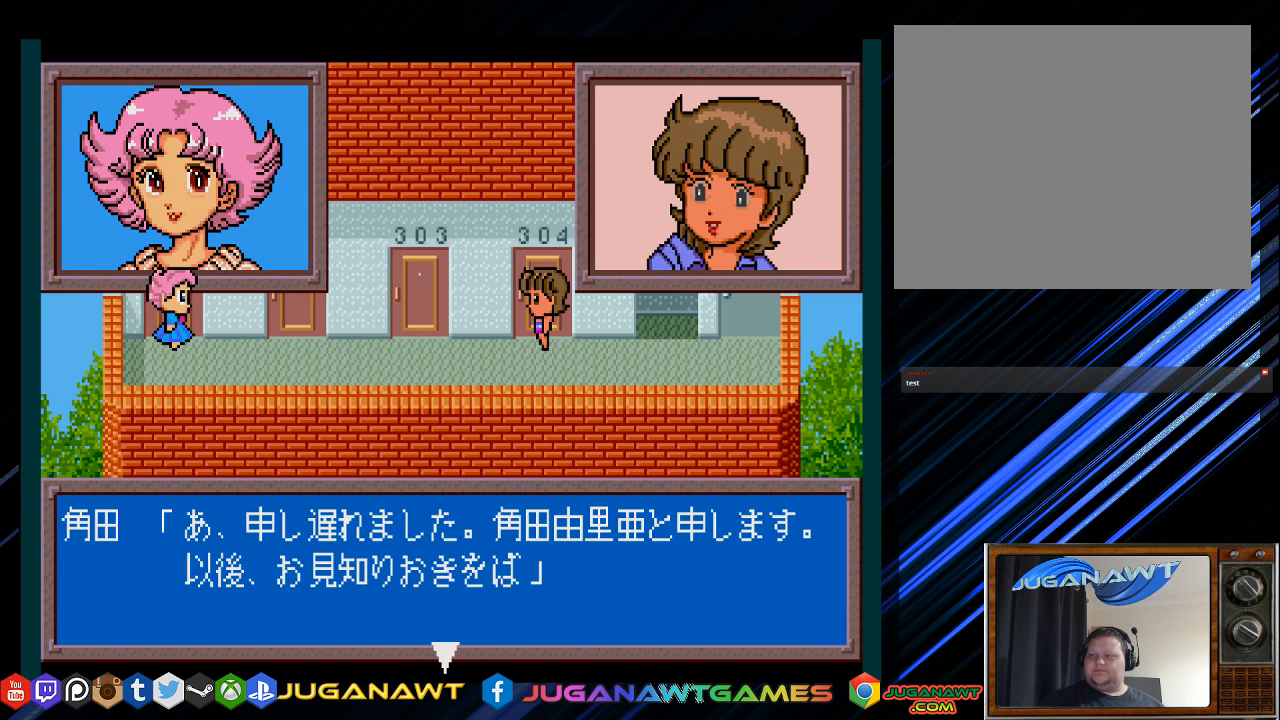
{"buttons": ["TRIANGLE"], "left_stick": "center", "right_stick": "center", "events": [[117, "START", "up"], [283, "TRIANGLE", "down"]]}
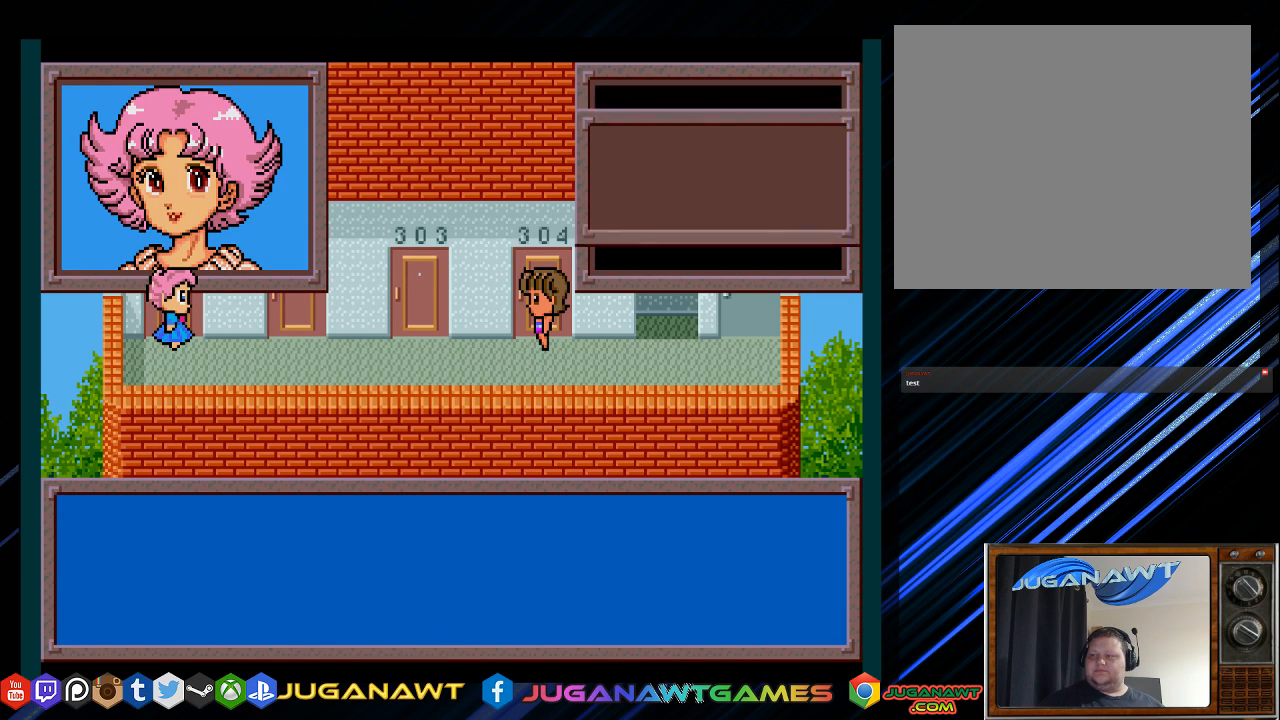
{"buttons": ["TRIANGLE"], "left_stick": "center", "right_stick": "center", "events": []}
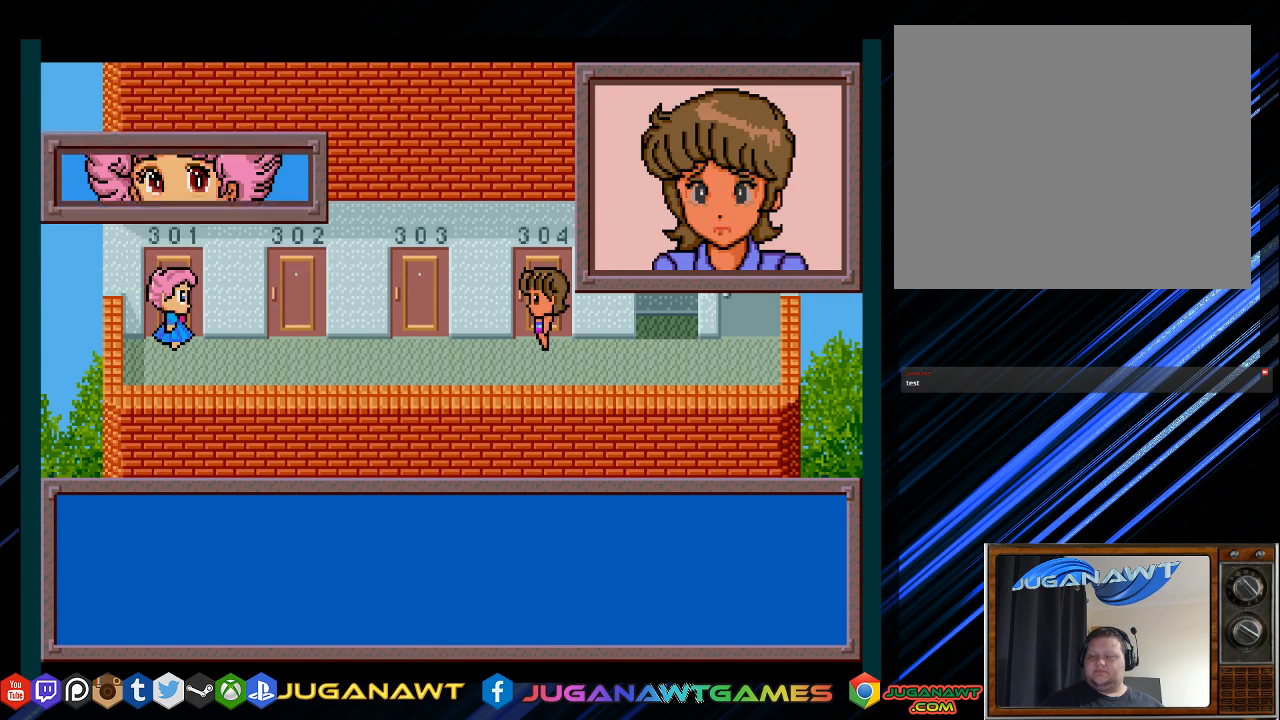
{"buttons": ["TRIANGLE"], "left_stick": "center", "right_stick": "center", "events": []}
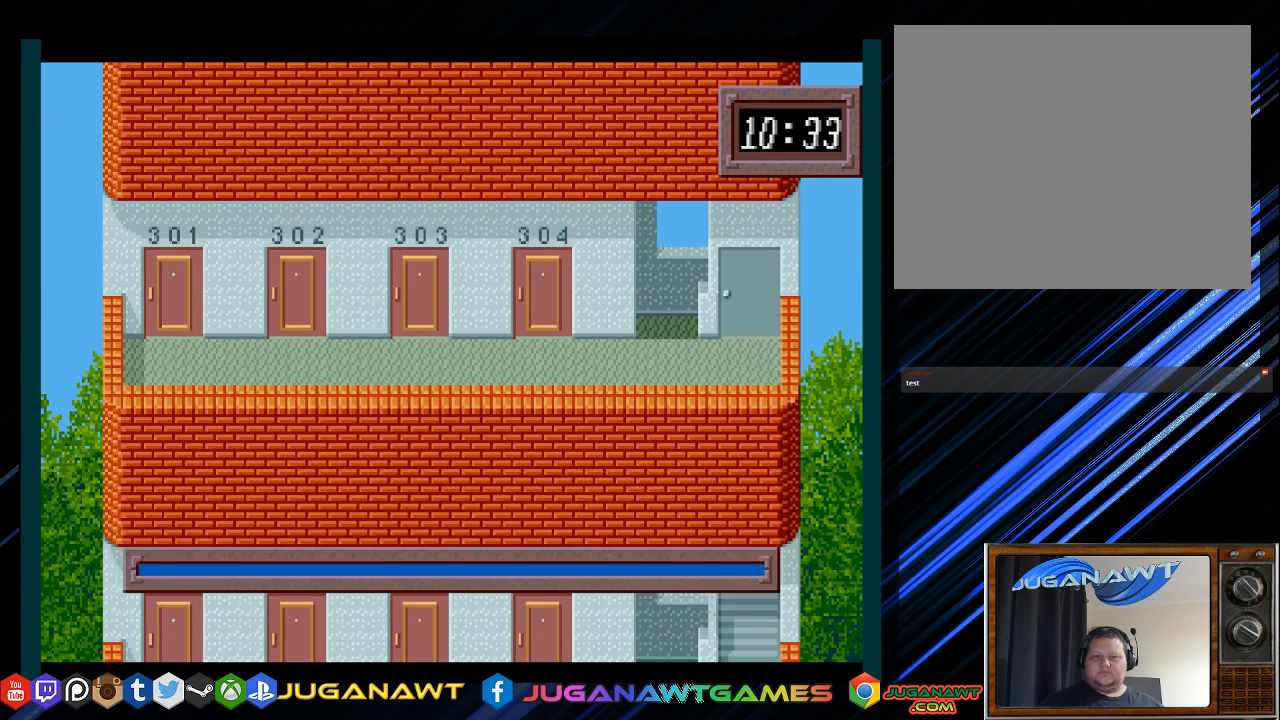
{"buttons": ["TRIANGLE"], "left_stick": "center", "right_stick": "center", "events": []}
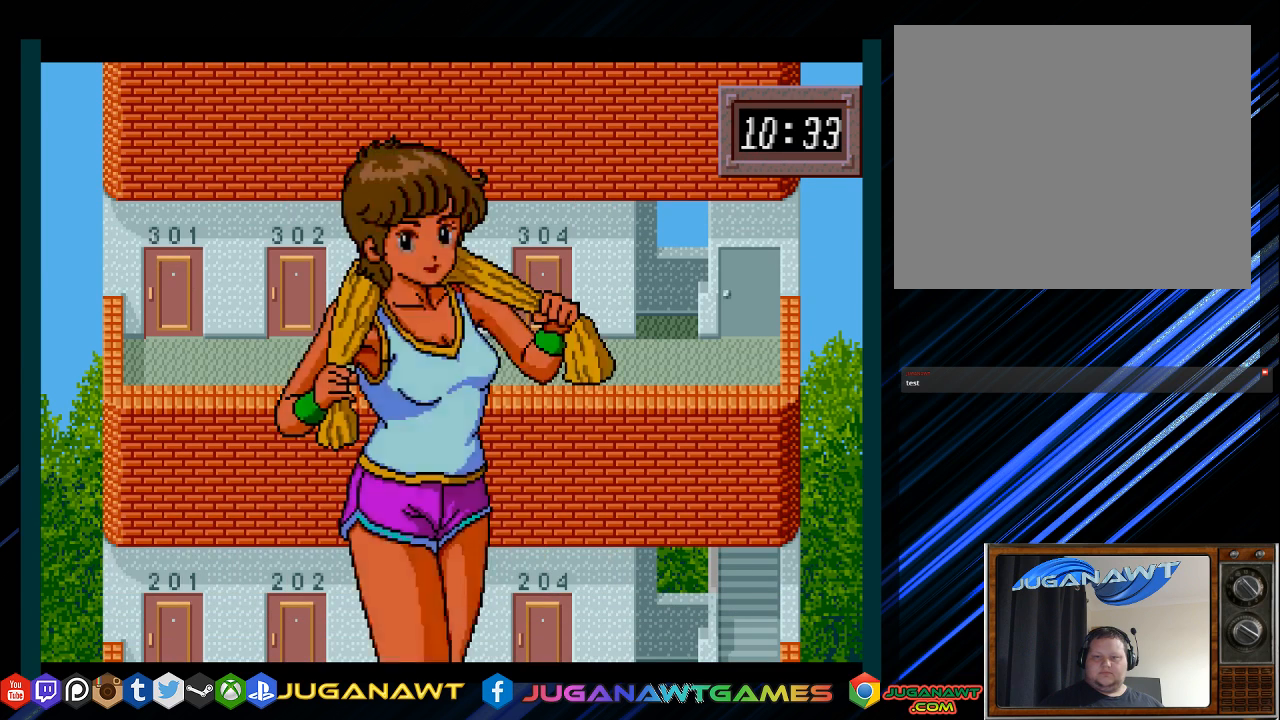
{"buttons": ["TRIANGLE"], "left_stick": "center", "right_stick": "center", "events": []}
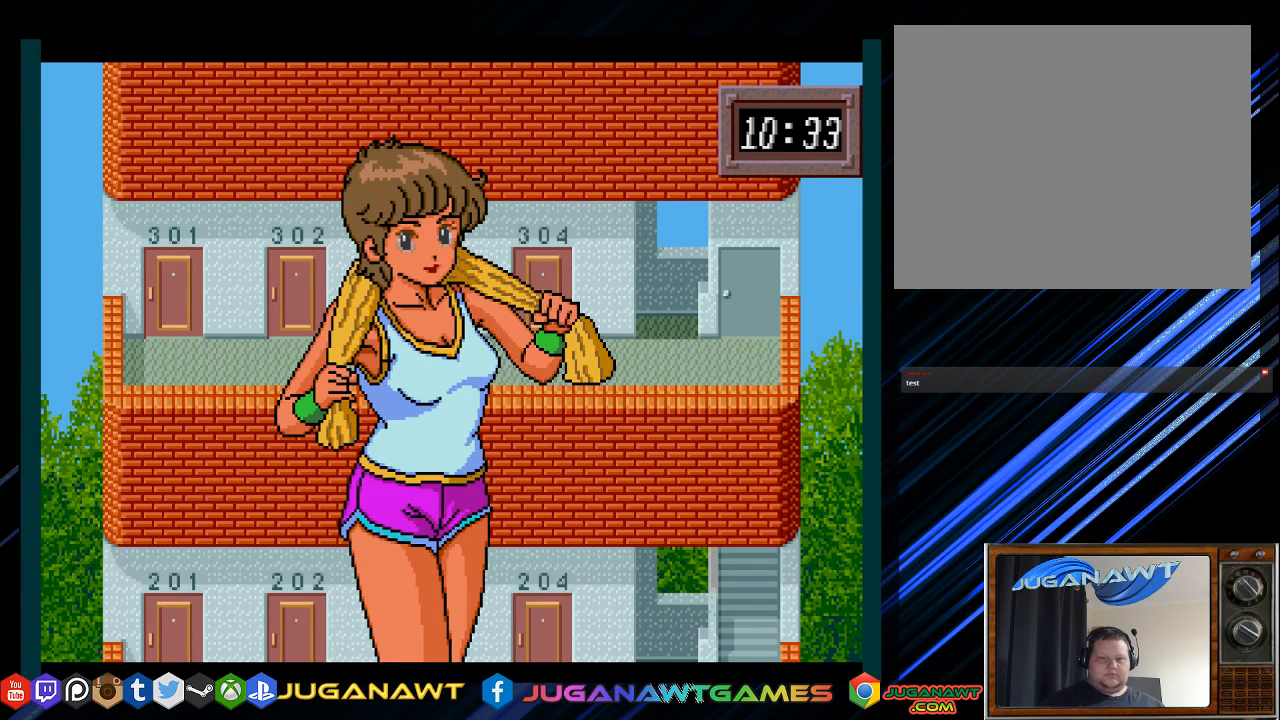
{"buttons": ["TRIANGLE"], "left_stick": "center", "right_stick": "center", "events": []}
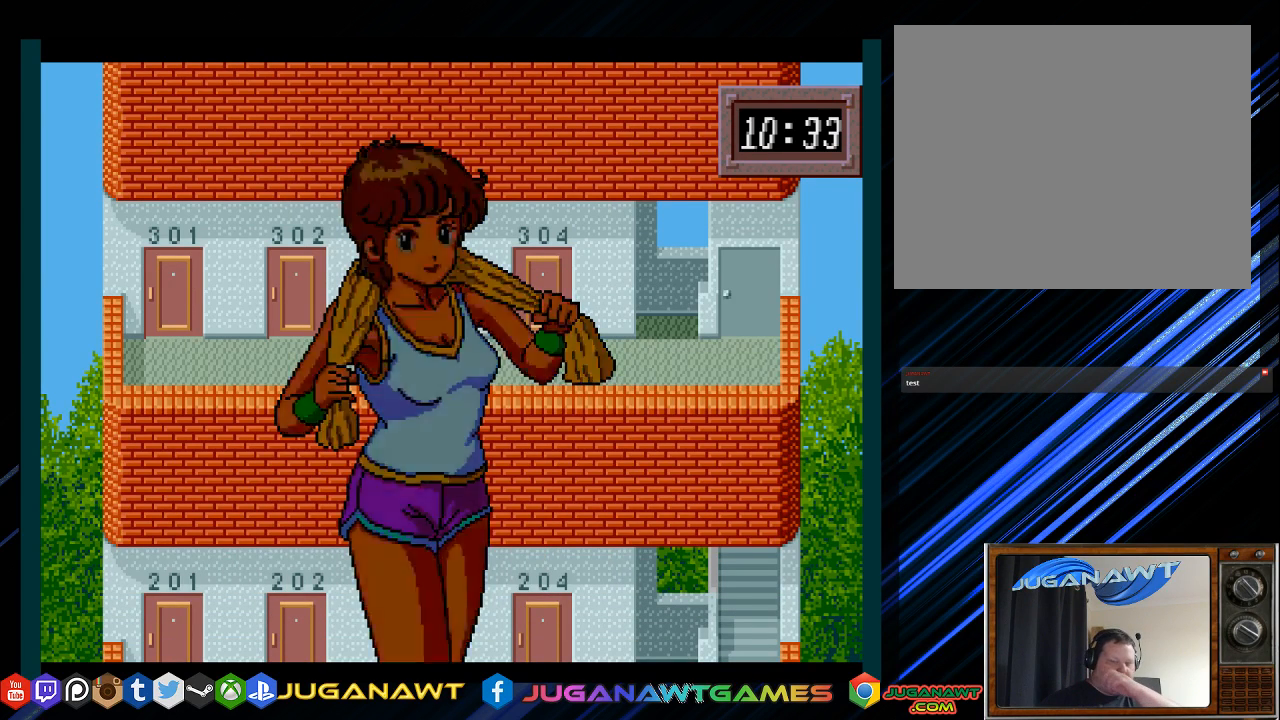
{"buttons": ["TRIANGLE"], "left_stick": "center", "right_stick": "center", "events": []}
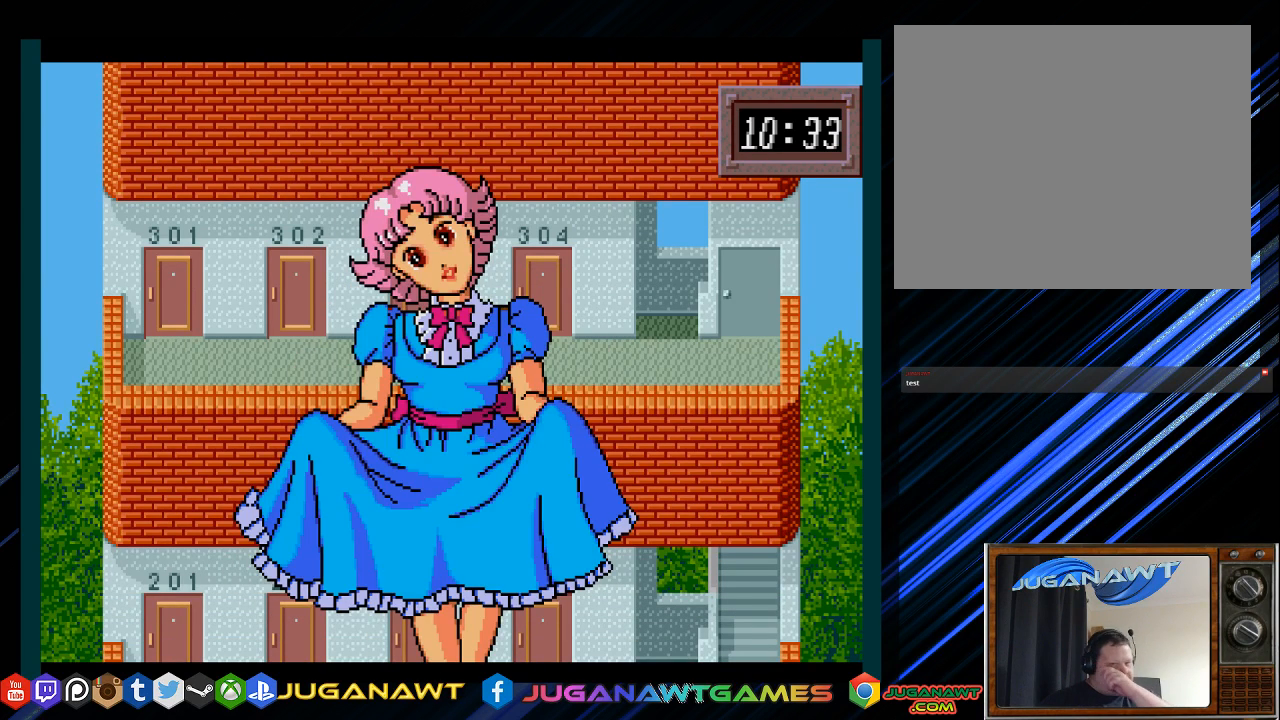
{"buttons": ["TRIANGLE"], "left_stick": "center", "right_stick": "center", "events": []}
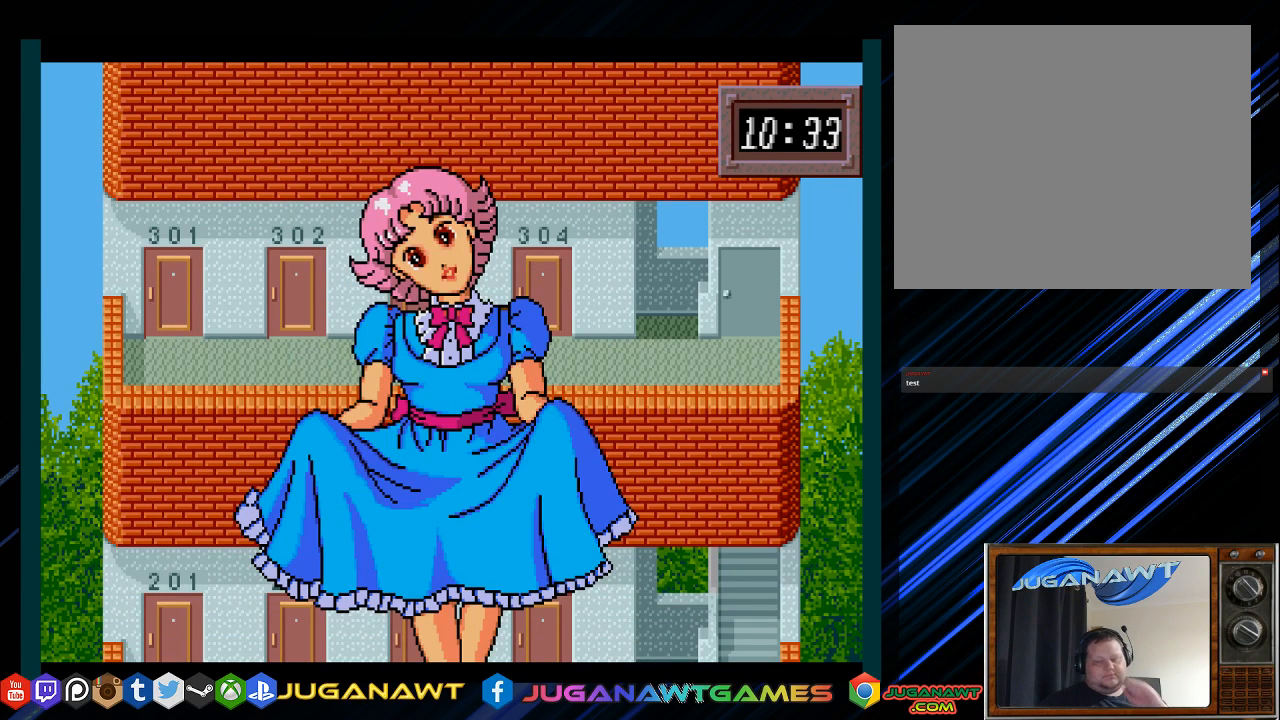
{"buttons": ["TRIANGLE"], "left_stick": "center", "right_stick": "center", "events": []}
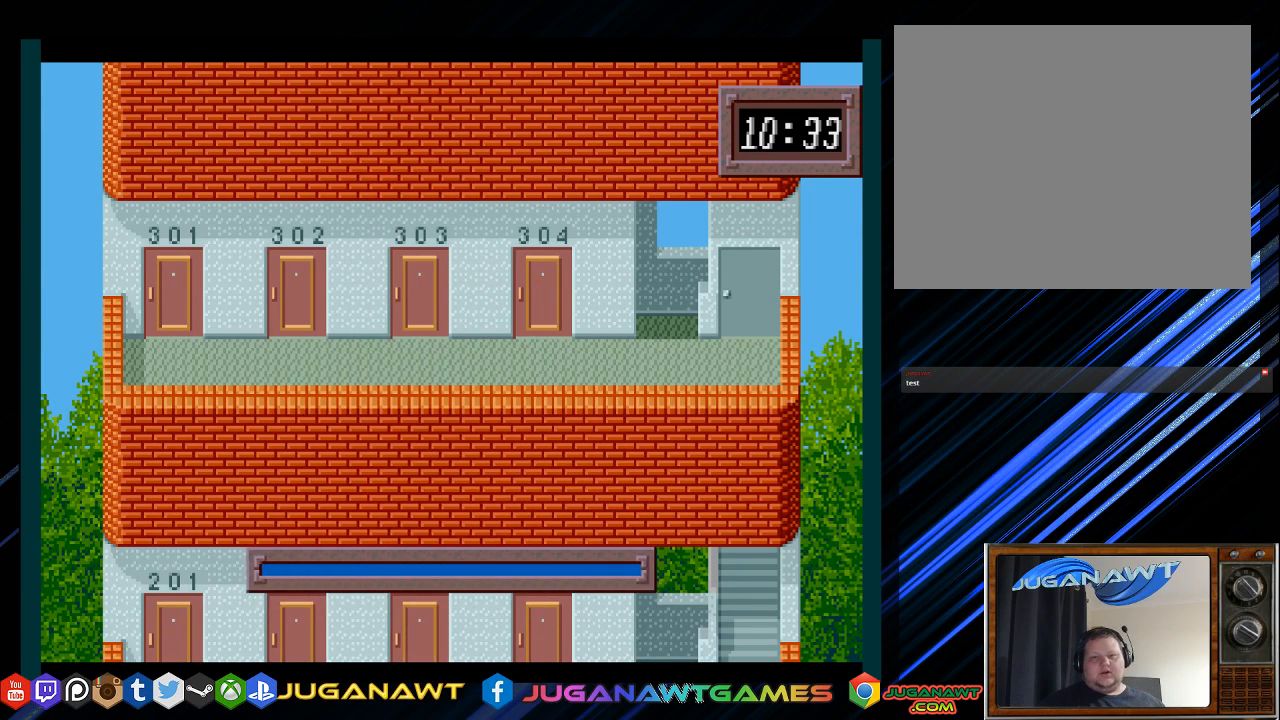
{"buttons": ["TRIANGLE"], "left_stick": "center", "right_stick": "center", "events": []}
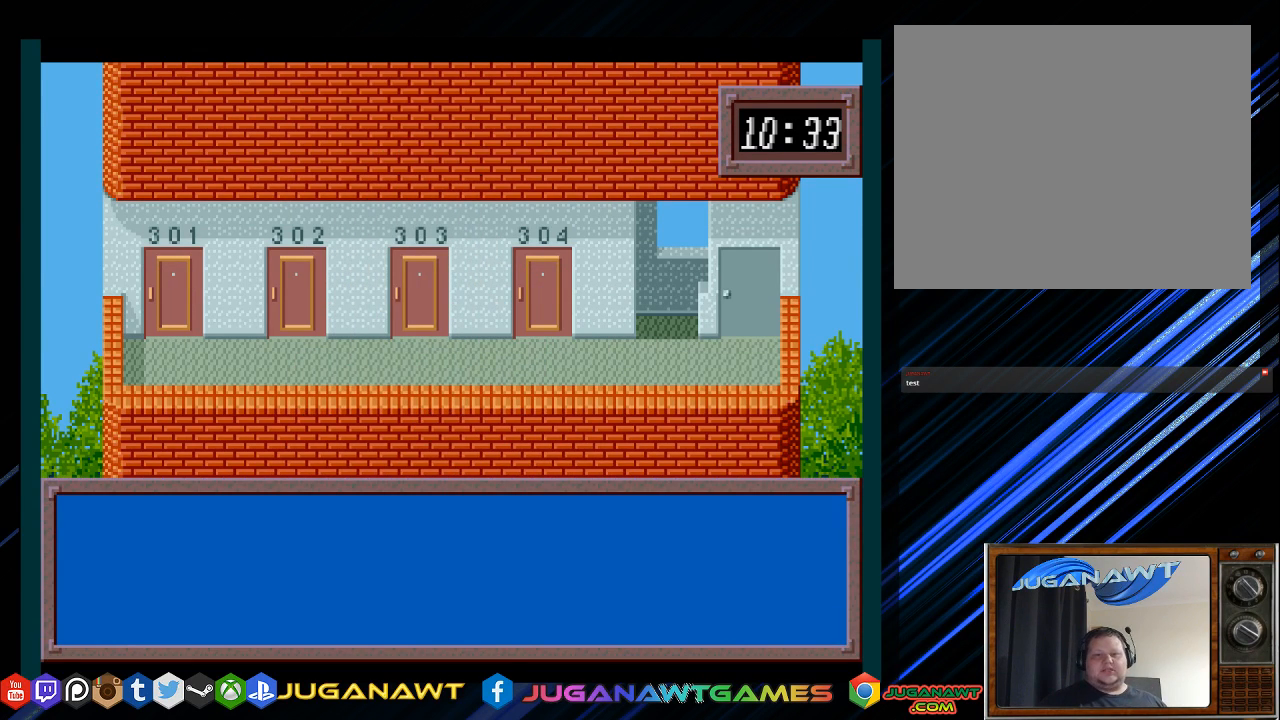
{"buttons": ["TRIANGLE"], "left_stick": "center", "right_stick": "center", "events": []}
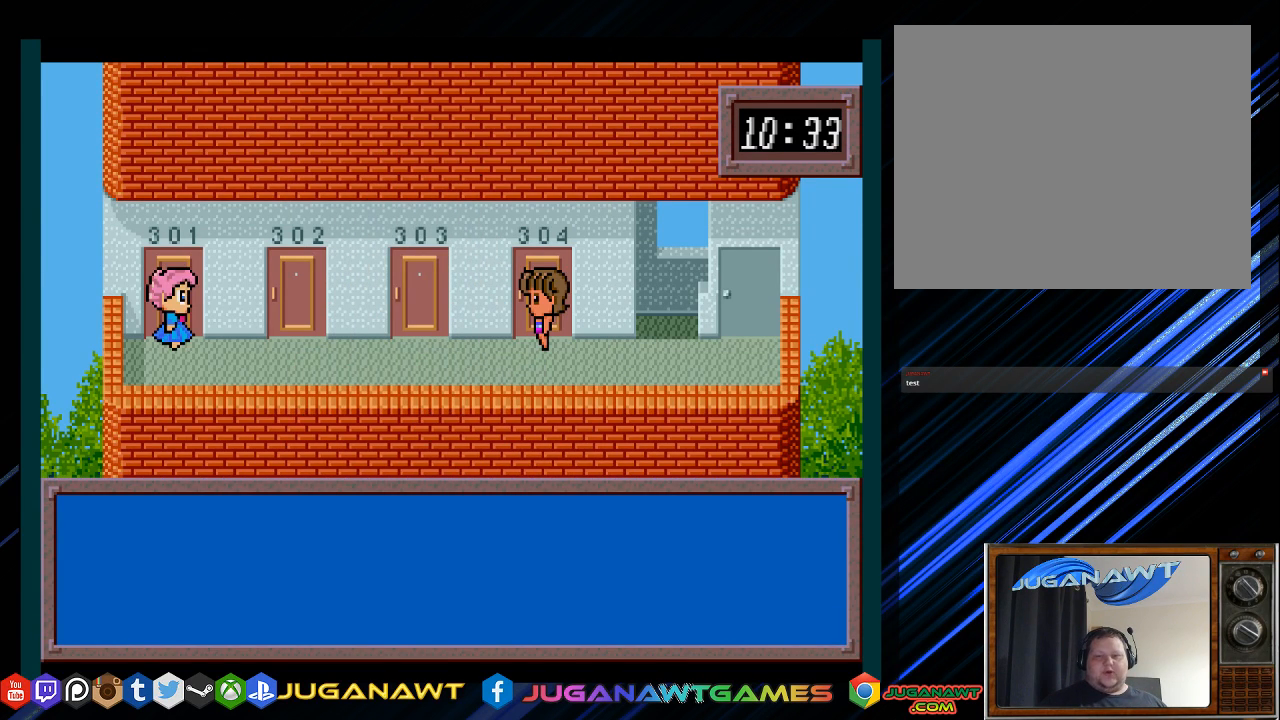
{"buttons": ["TRIANGLE"], "left_stick": "center", "right_stick": "center", "events": []}
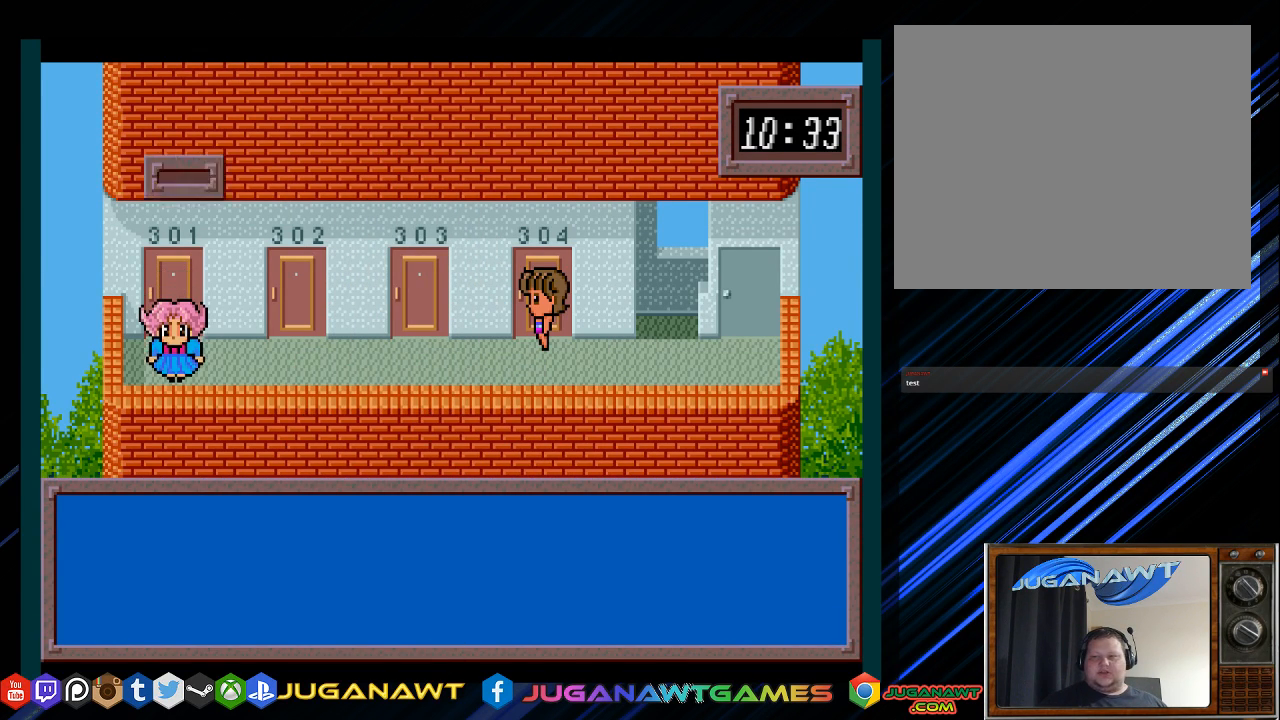
{"buttons": ["TRIANGLE"], "left_stick": "center", "right_stick": "center", "events": []}
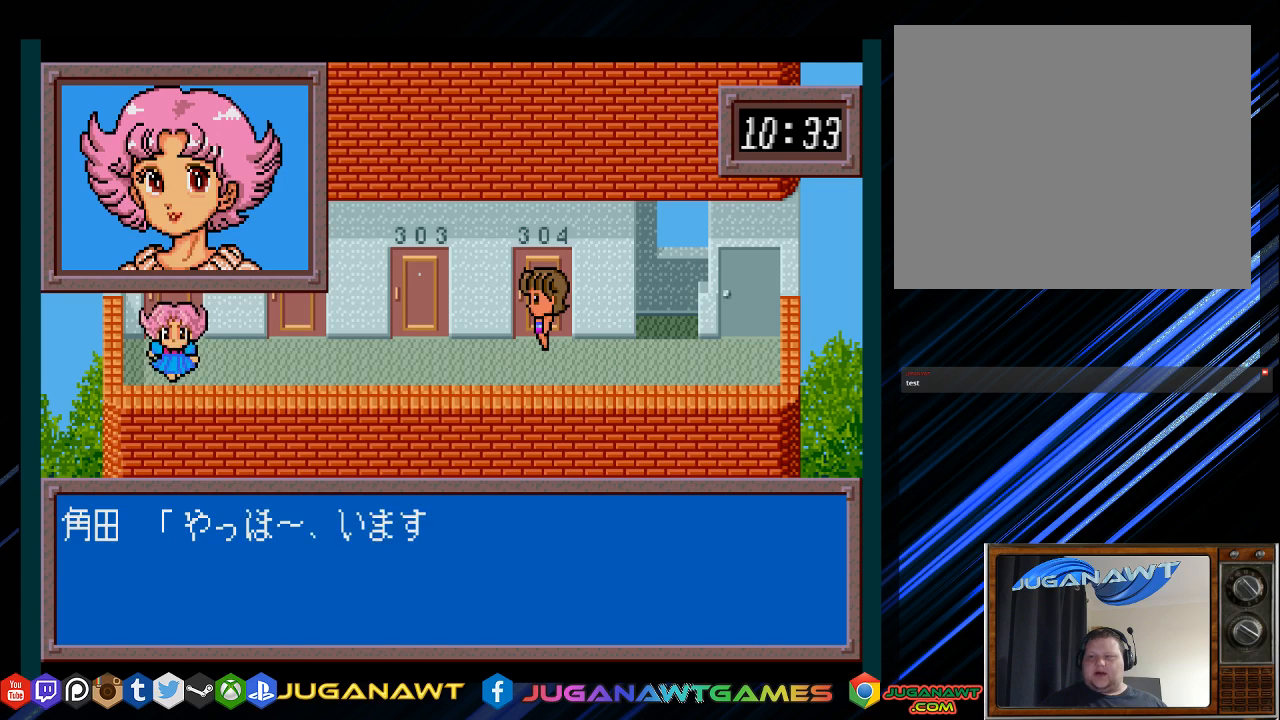
{"buttons": ["TRIANGLE"], "left_stick": "center", "right_stick": "center", "events": []}
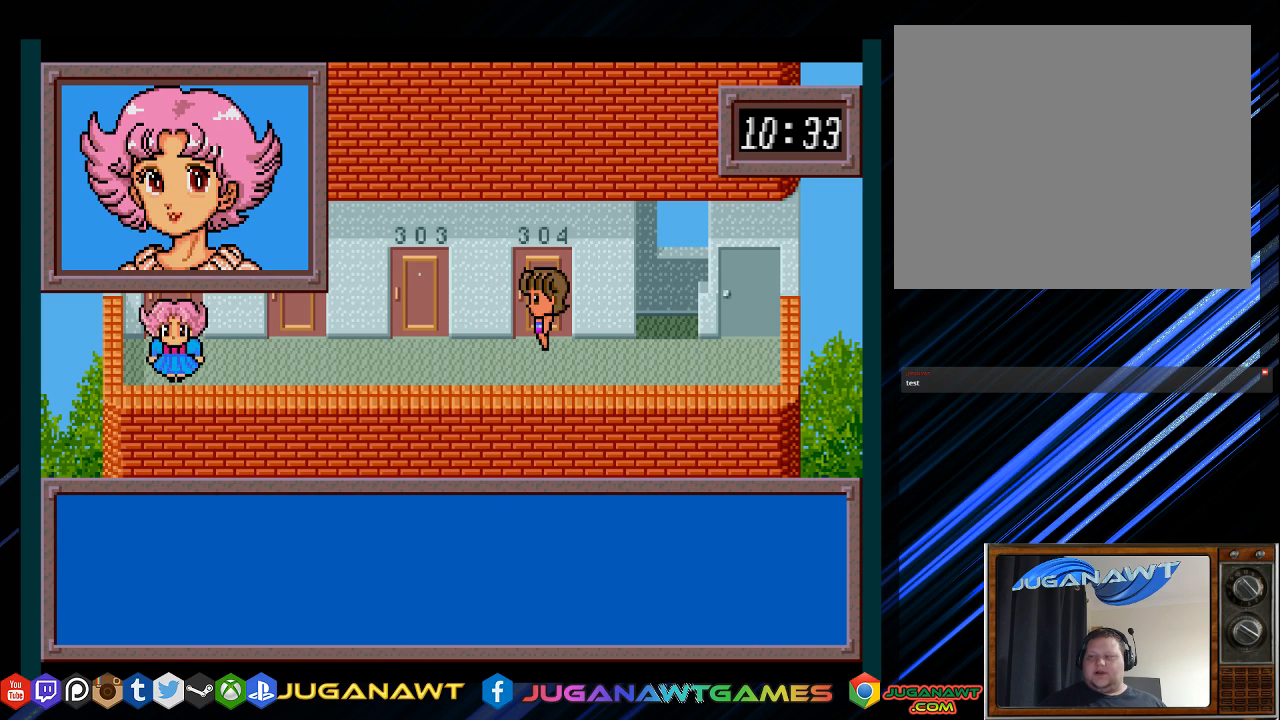
{"buttons": ["TRIANGLE"], "left_stick": "center", "right_stick": "center", "events": []}
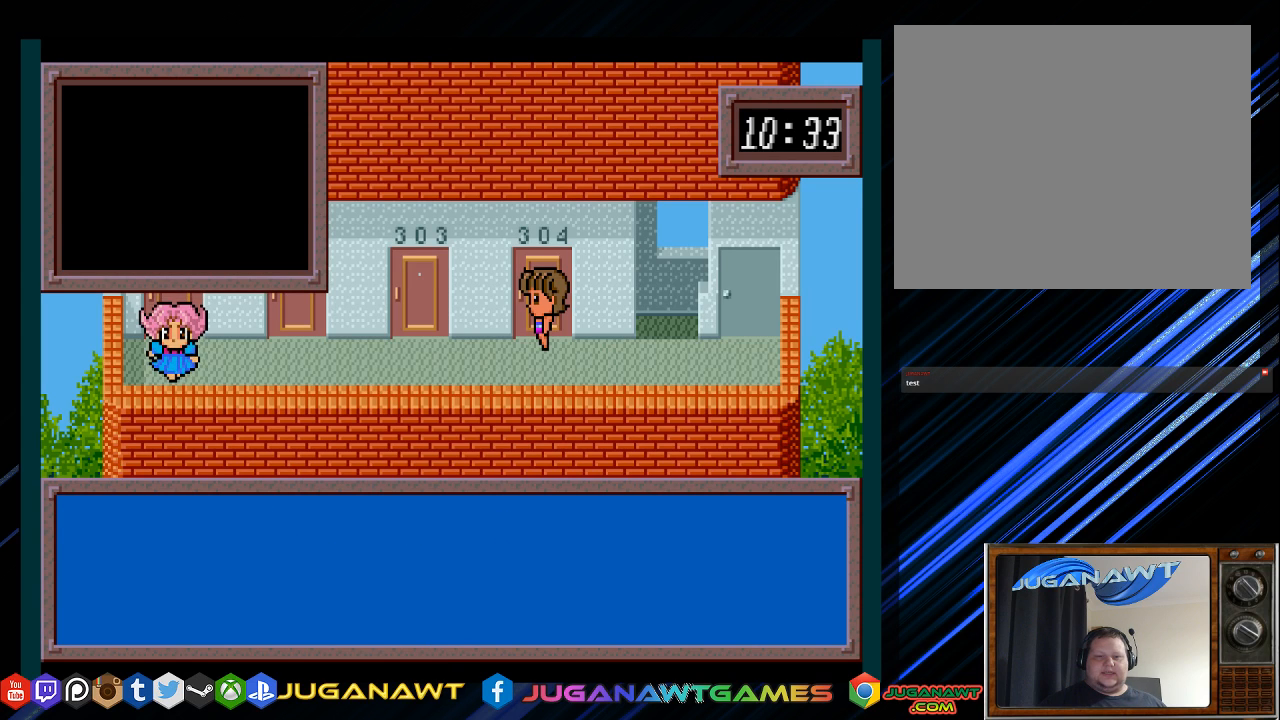
{"buttons": ["TRIANGLE"], "left_stick": "center", "right_stick": "center", "events": []}
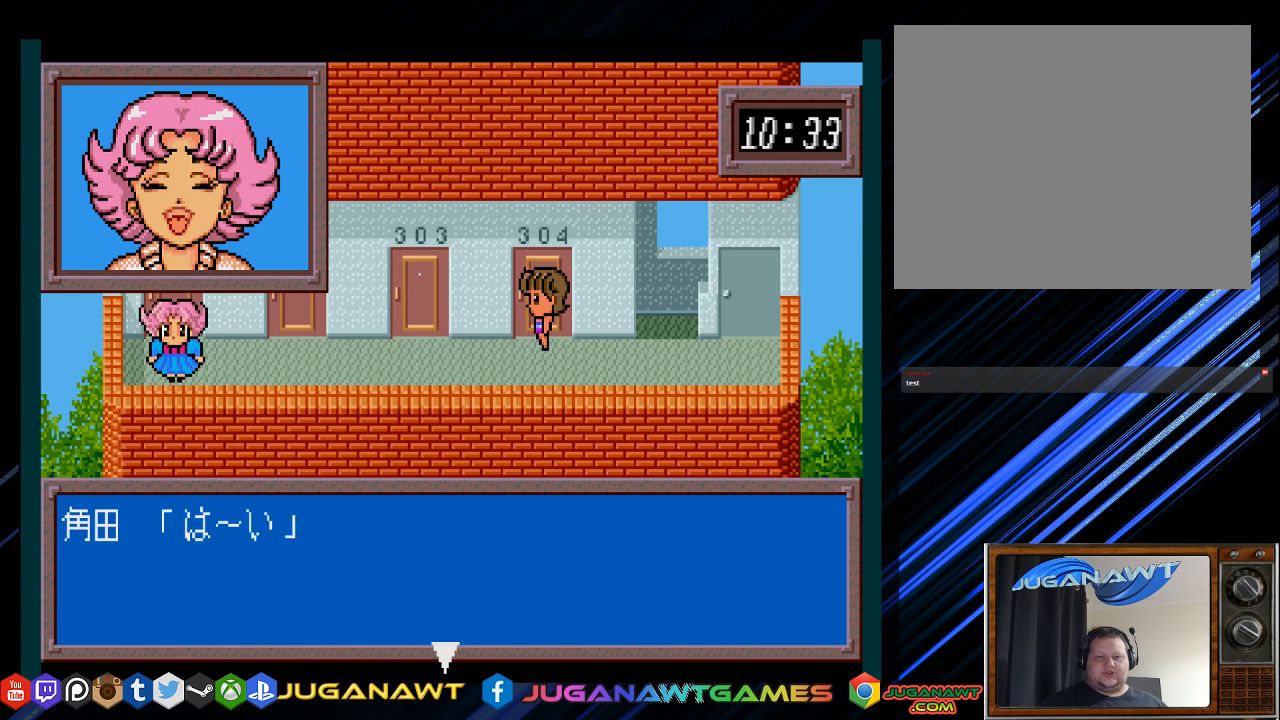
{"buttons": ["TRIANGLE"], "left_stick": "center", "right_stick": "center", "events": []}
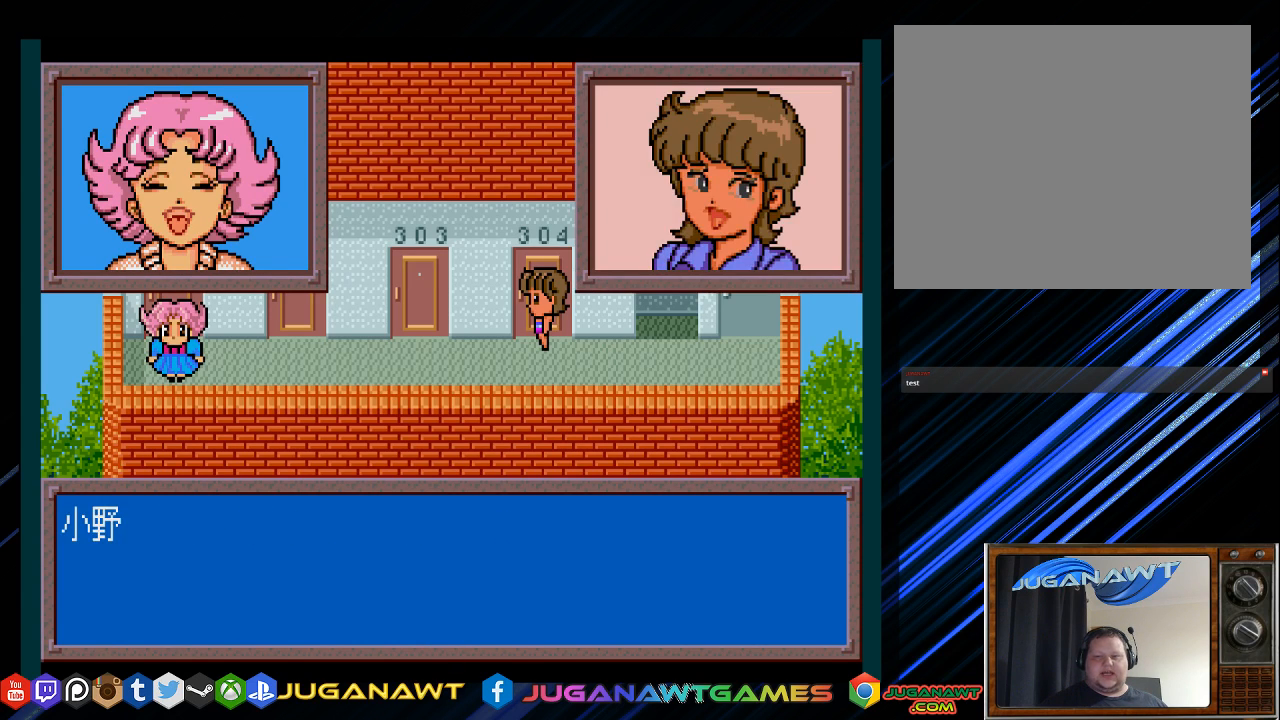
{"buttons": ["TRIANGLE"], "left_stick": "center", "right_stick": "center", "events": []}
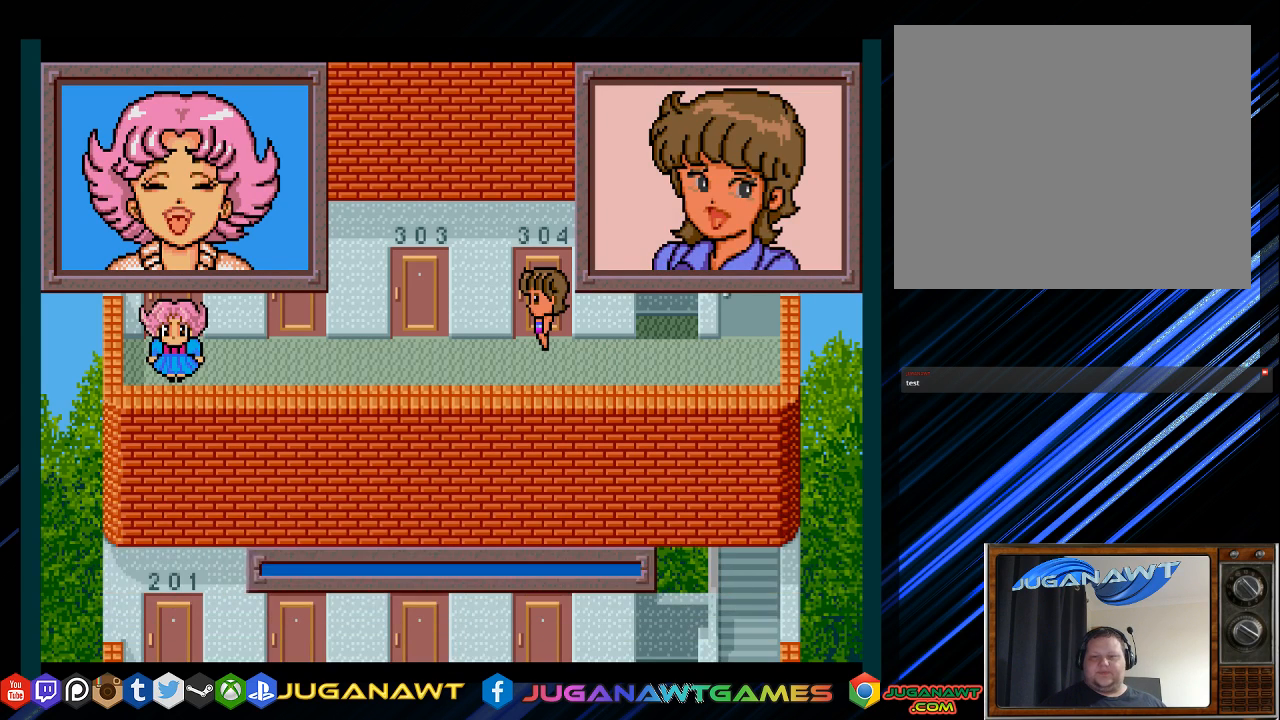
{"buttons": ["TRIANGLE"], "left_stick": "center", "right_stick": "center", "events": []}
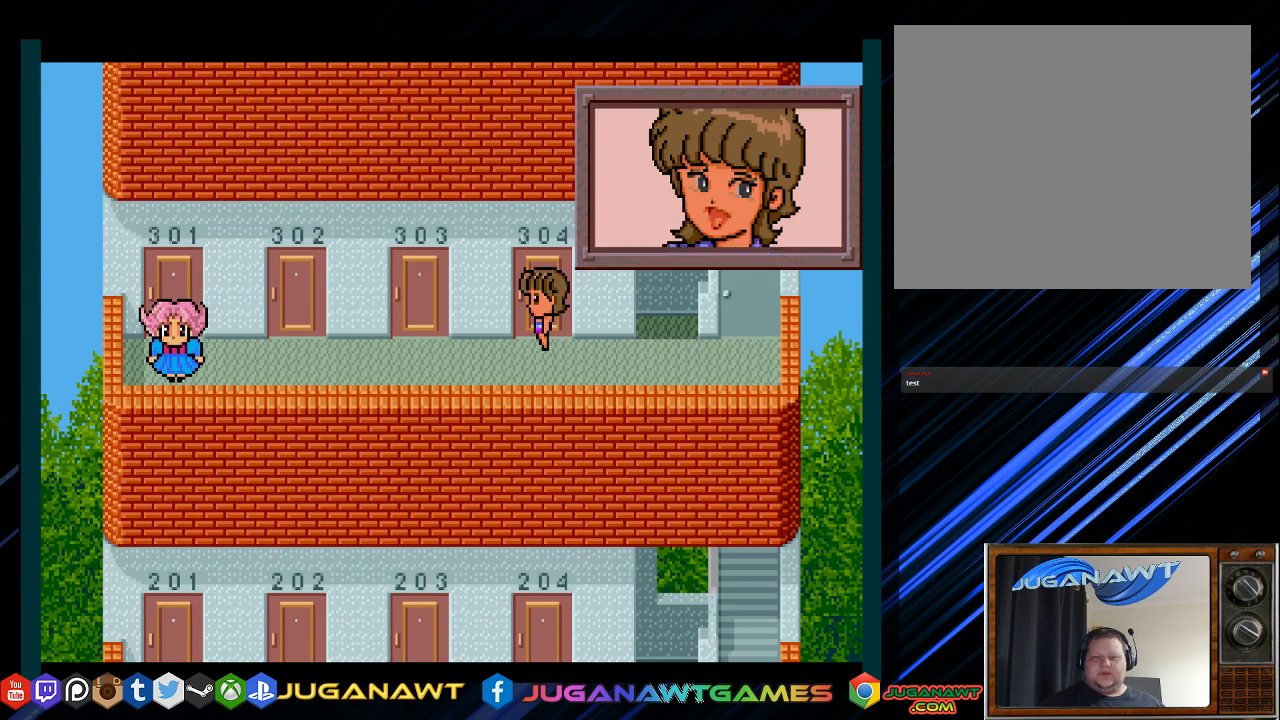
{"buttons": ["TRIANGLE"], "left_stick": "center", "right_stick": "center", "events": []}
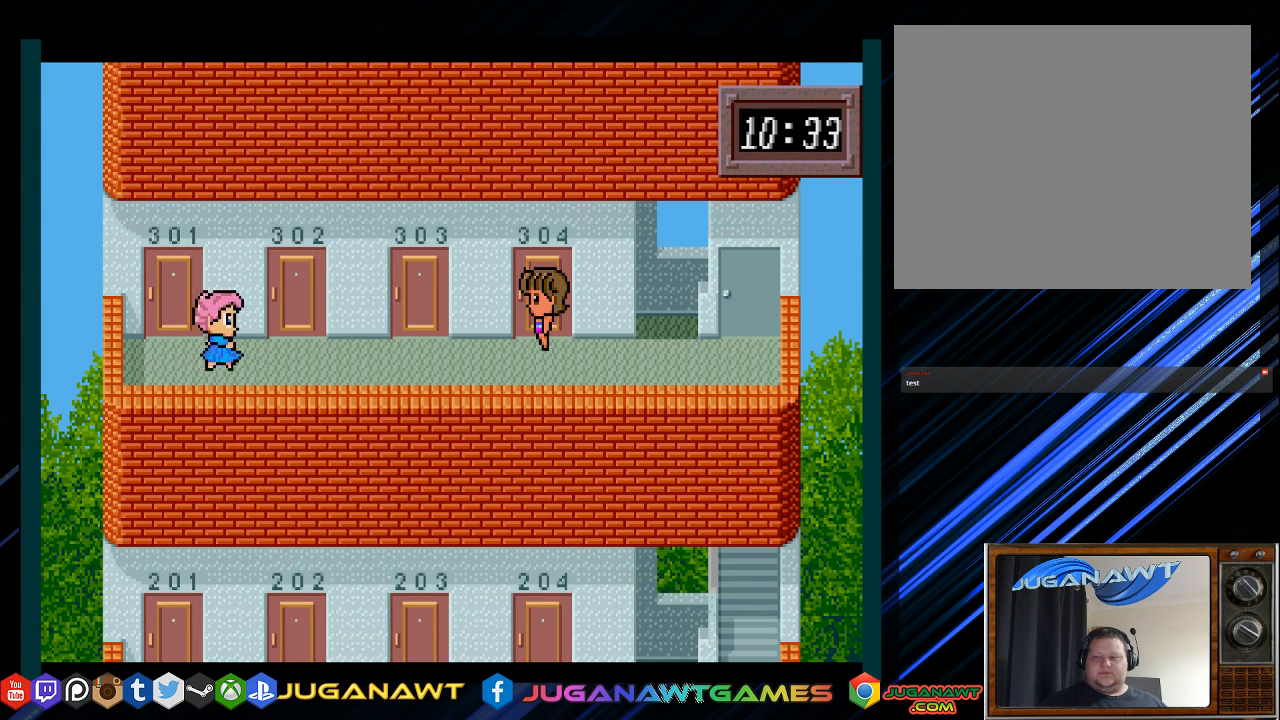
{"buttons": ["TRIANGLE"], "left_stick": "center", "right_stick": "center", "events": []}